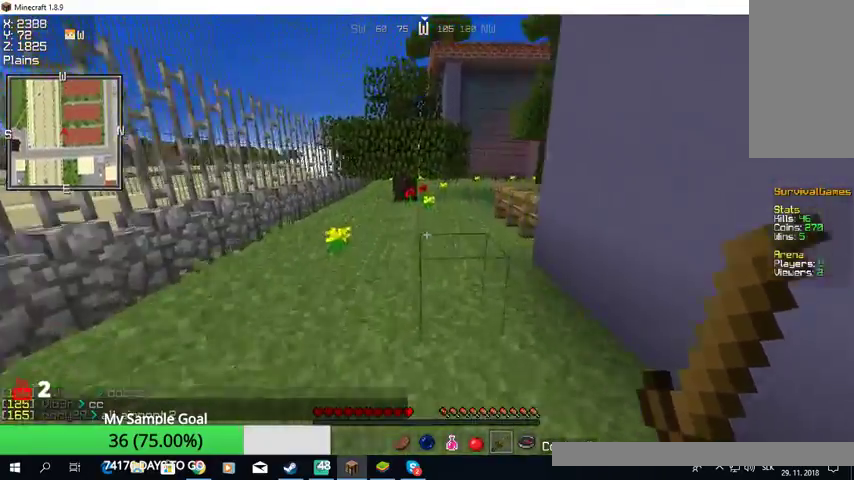
Gameplay with keyboard and mouse; each line is a JSON object with the keys and mouse buttons held at the frame after it. "events" lists presses ("down") and releases ("up") of "a", "d", "s", "w", "mouse_left" and "mouse_right" between this image and that frame as [ms after this image, input, new state], when the widget could be followed in between. "mouse_left", "mouse_right" = the "left", "right" buttons of the "mouse" list. No other keys are recorded. Fast repeated clicks can show as one long hold. Mouse movement is not recorded.
{"keys": ["a", "w"], "mouse": [], "events": [[433, "a", "down"]]}
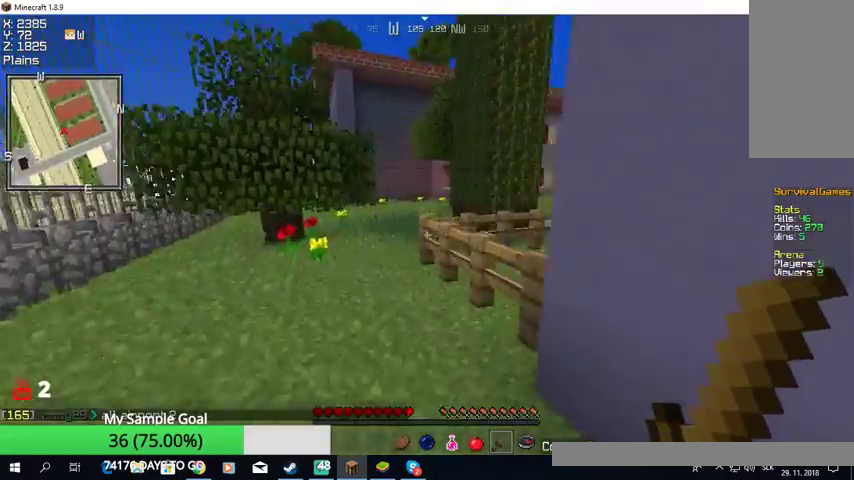
{"keys": ["a", "w"], "mouse": [], "events": [[133, "a", "up"], [333, "a", "down"]]}
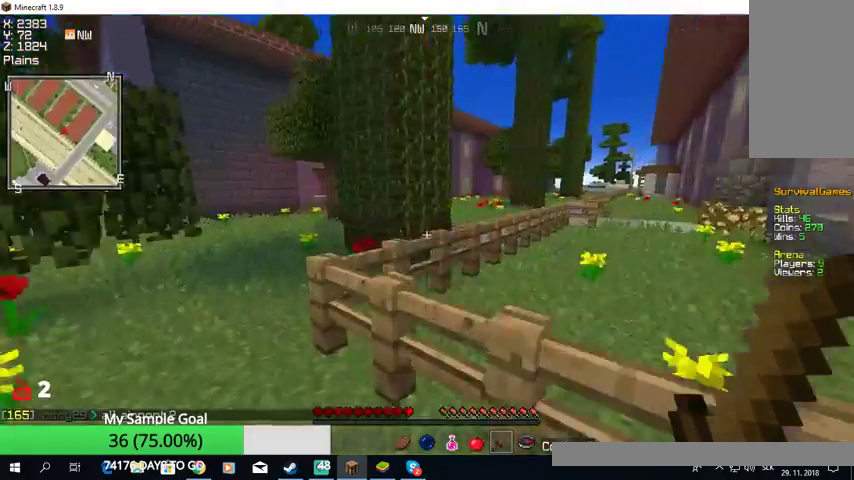
{"keys": ["a", "w"], "mouse": [], "events": []}
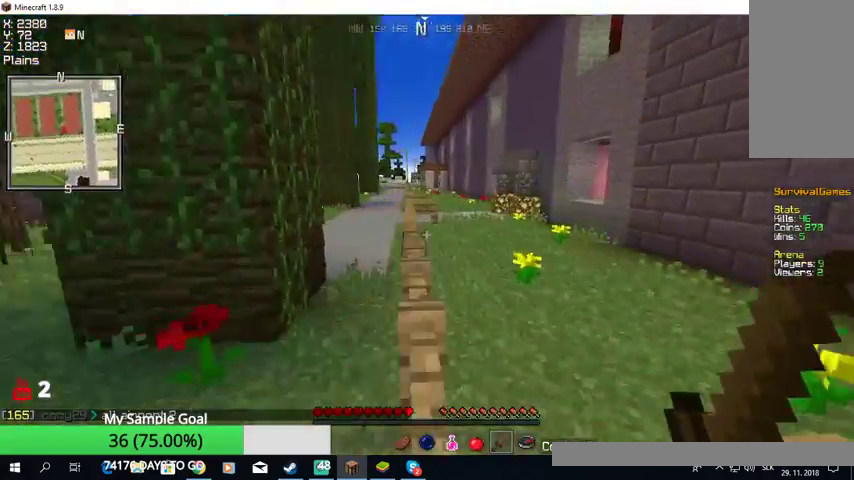
{"keys": ["a", "w"], "mouse": [], "events": [[100, "w", "up"], [300, "w", "down"]]}
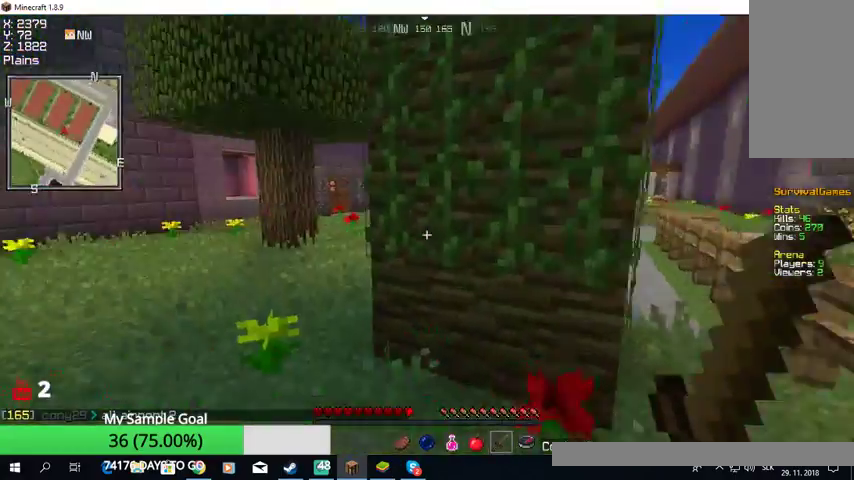
{"keys": ["w"], "mouse": [], "events": [[433, "a", "up"]]}
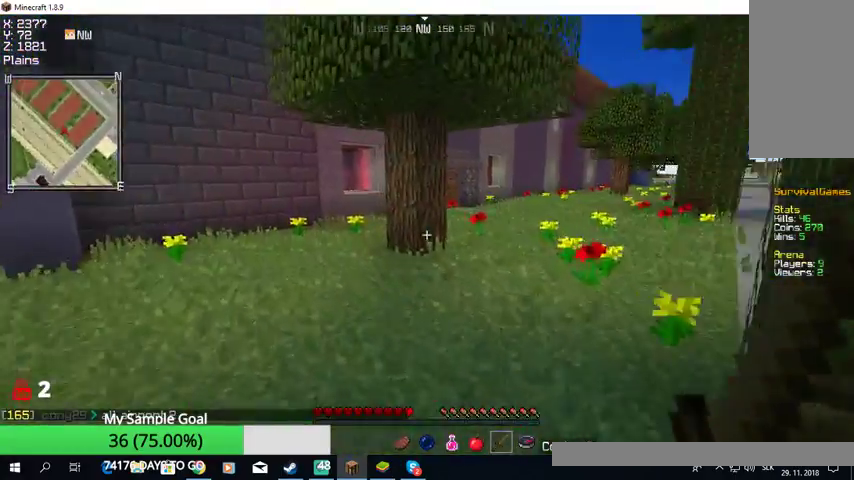
{"keys": ["w"], "mouse": [], "events": []}
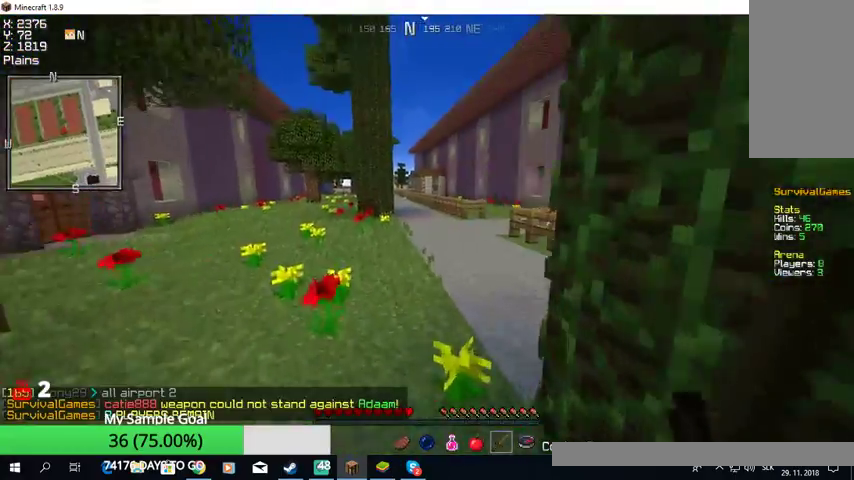
{"keys": ["a", "w"], "mouse": [], "events": [[367, "a", "down"]]}
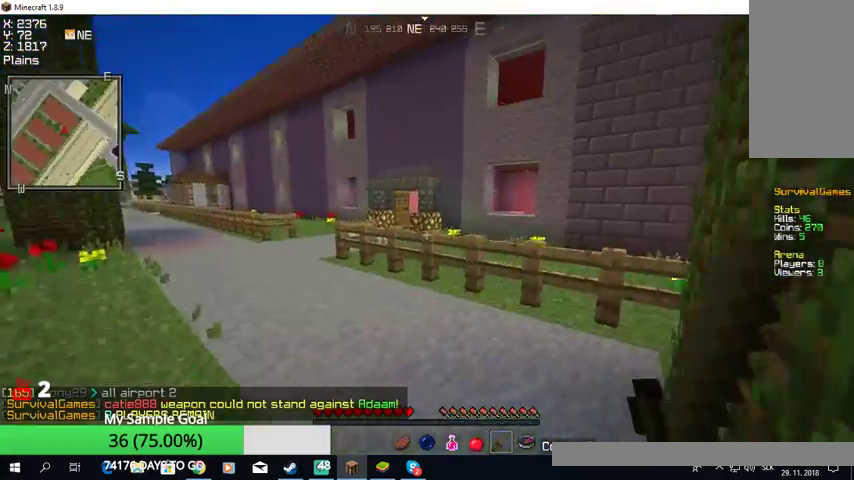
{"keys": ["a", "w"], "mouse": [], "events": []}
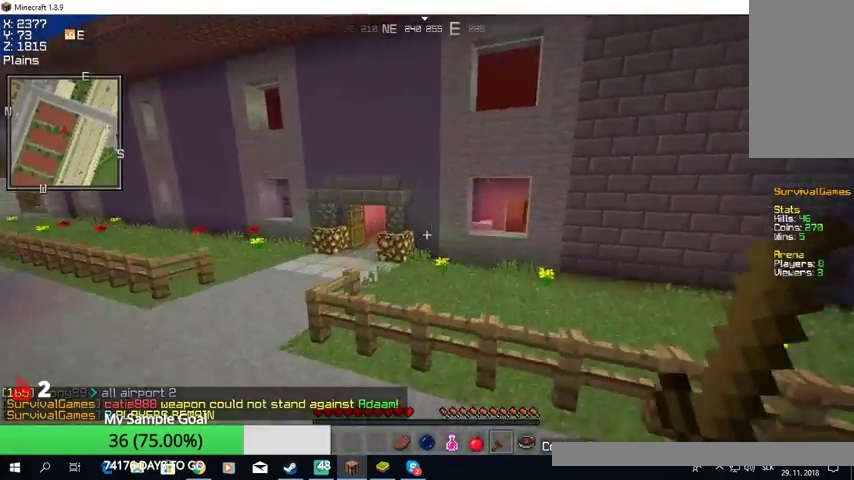
{"keys": ["a", "w"], "mouse": [], "events": [[67, "a", "up"], [167, "a", "down"]]}
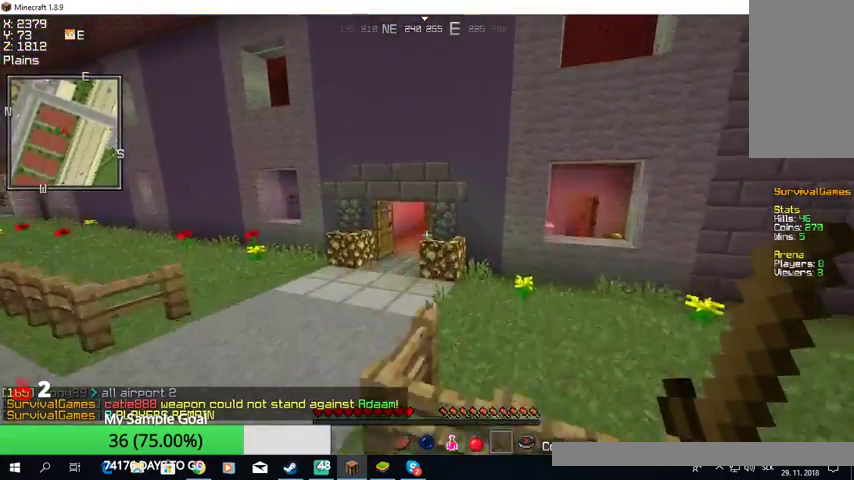
{"keys": ["a", "w"], "mouse": [], "events": []}
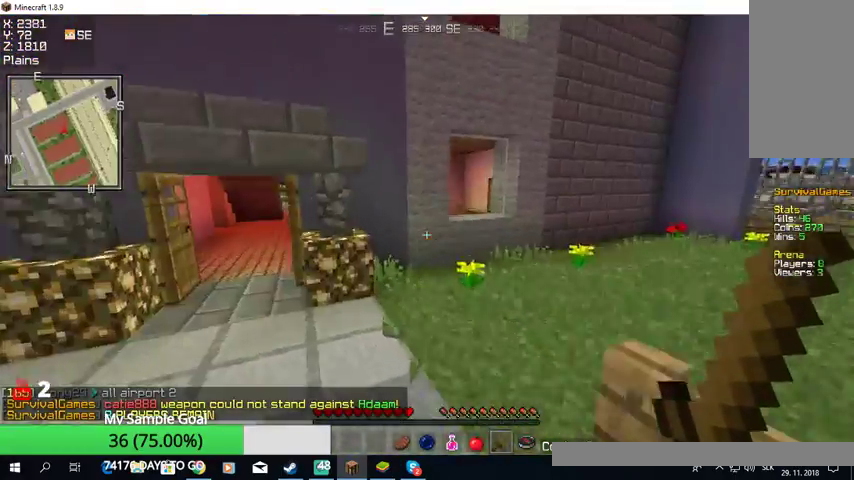
{"keys": ["a", "w"], "mouse": [], "events": [[167, "w", "up"], [467, "w", "down"]]}
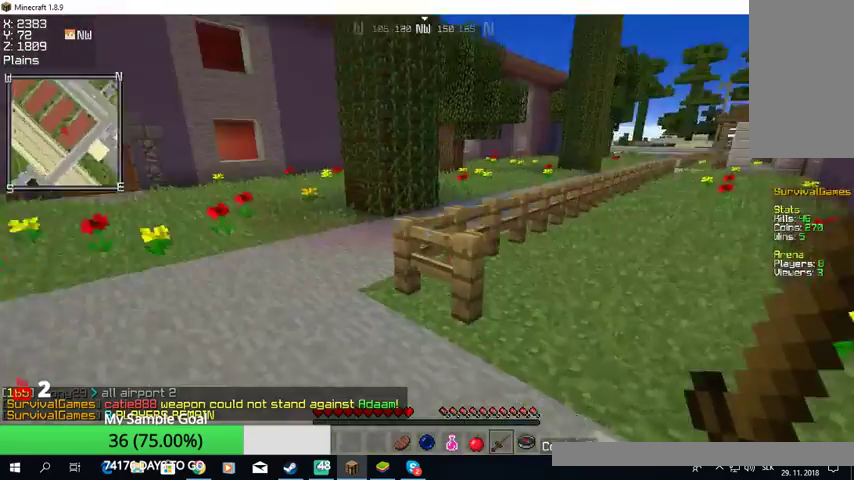
{"keys": ["w"], "mouse": [], "events": [[167, "a", "up"]]}
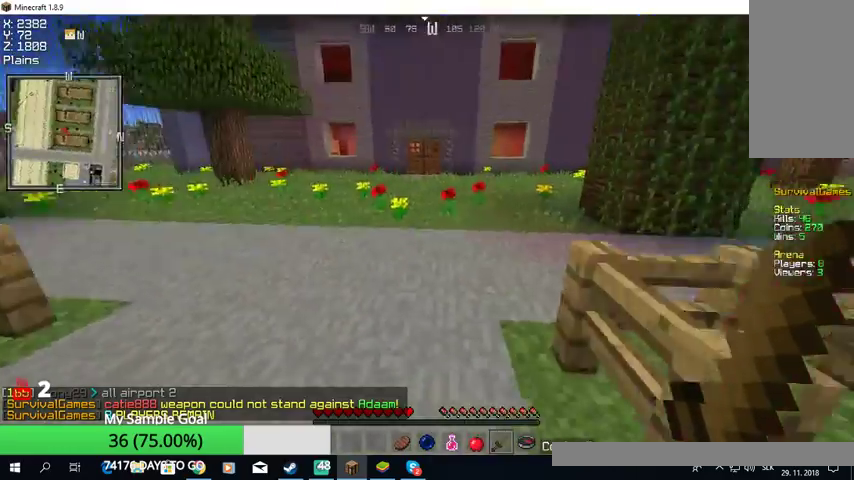
{"keys": ["w"], "mouse": [], "events": [[33, "a", "down"], [200, "a", "up"]]}
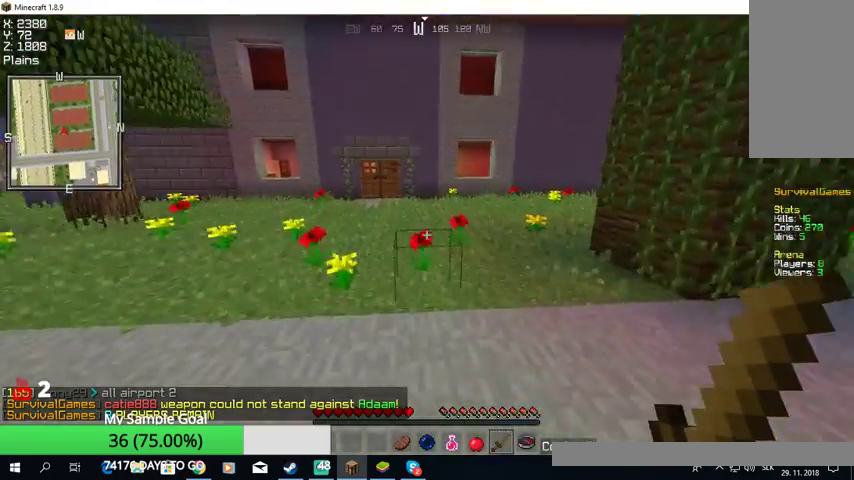
{"keys": ["w"], "mouse": [], "events": []}
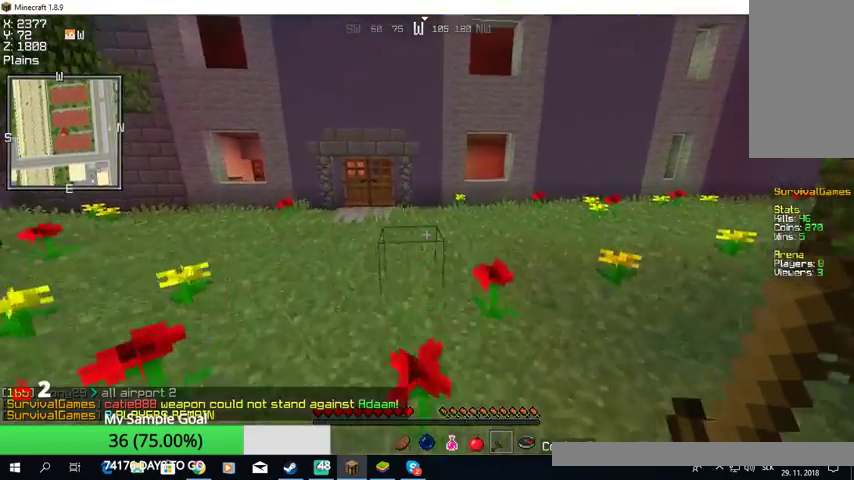
{"keys": ["w"], "mouse": [], "events": []}
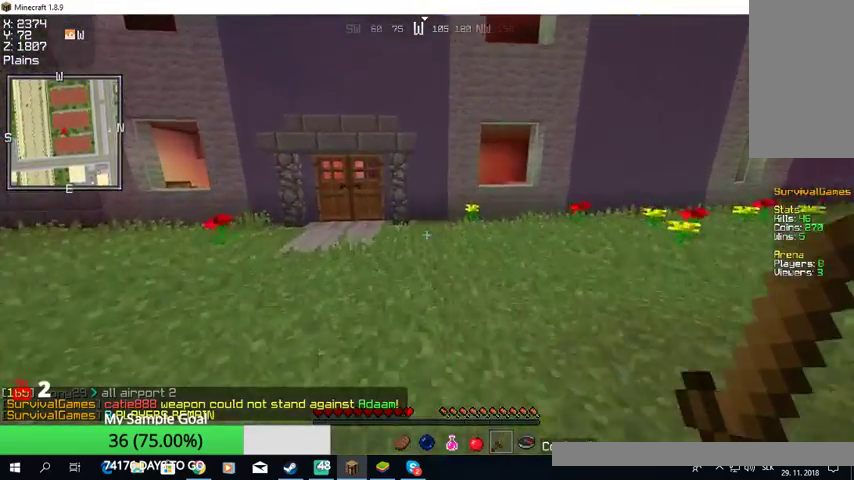
{"keys": ["w"], "mouse": [], "events": []}
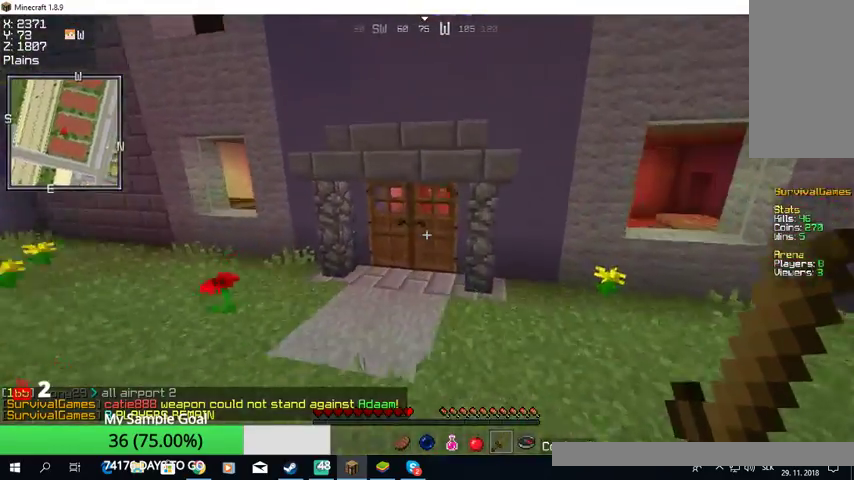
{"keys": ["w"], "mouse": ["right"], "events": [[367, "mouse_right", "down"]]}
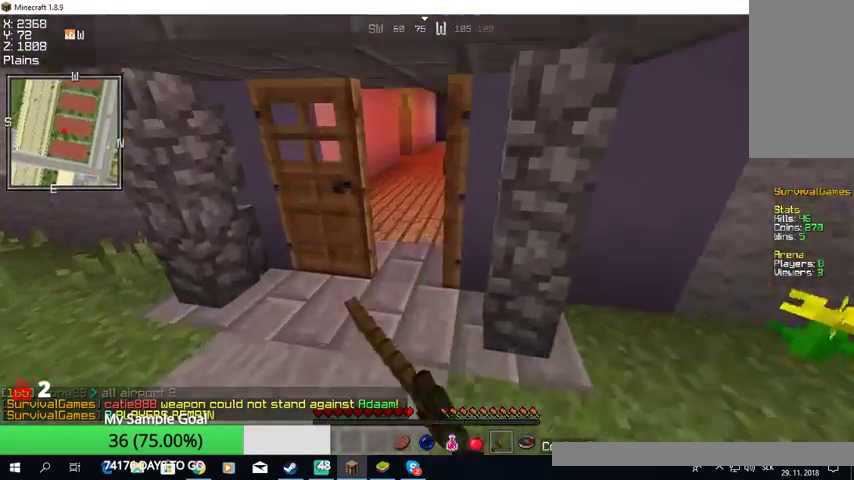
{"keys": ["w"], "mouse": [], "events": [[33, "mouse_right", "up"], [133, "a", "down"], [267, "a", "up"]]}
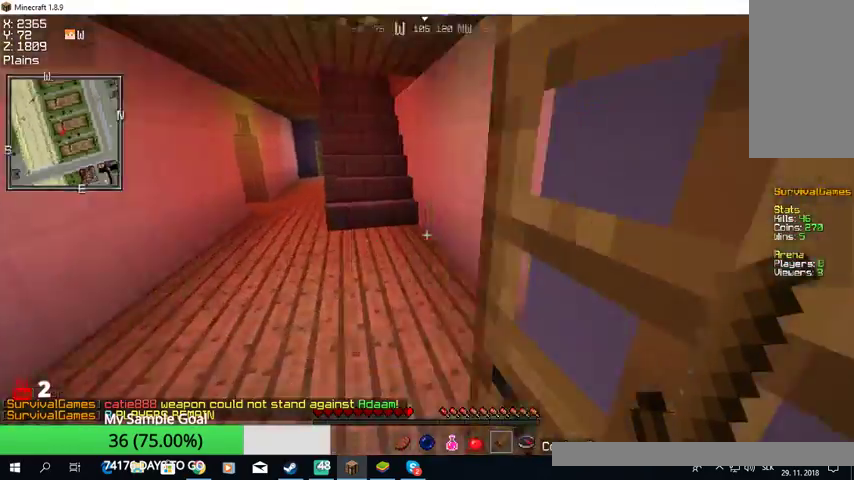
{"keys": ["w"], "mouse": [], "events": [[33, "a", "down"], [133, "w", "up"], [167, "mouse_right", "down"], [233, "a", "up"], [233, "s", "down"], [367, "mouse_right", "up"], [433, "s", "up"], [500, "w", "down"]]}
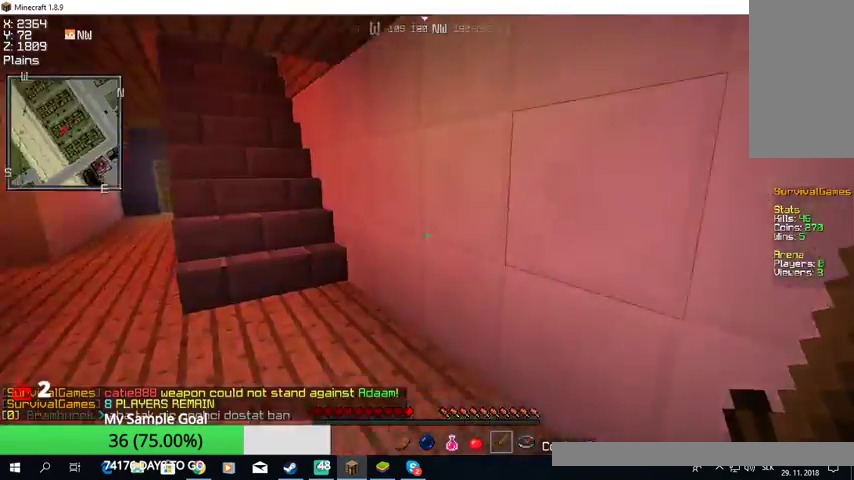
{"keys": ["w"], "mouse": [], "events": []}
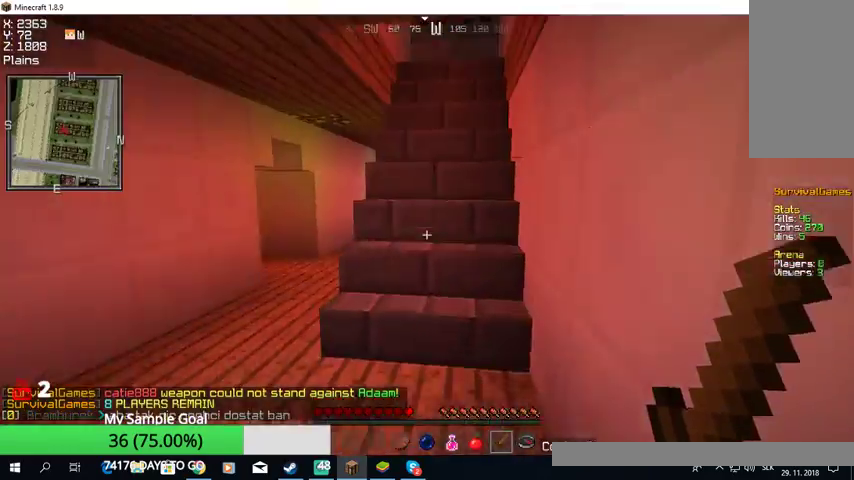
{"keys": ["w"], "mouse": [], "events": []}
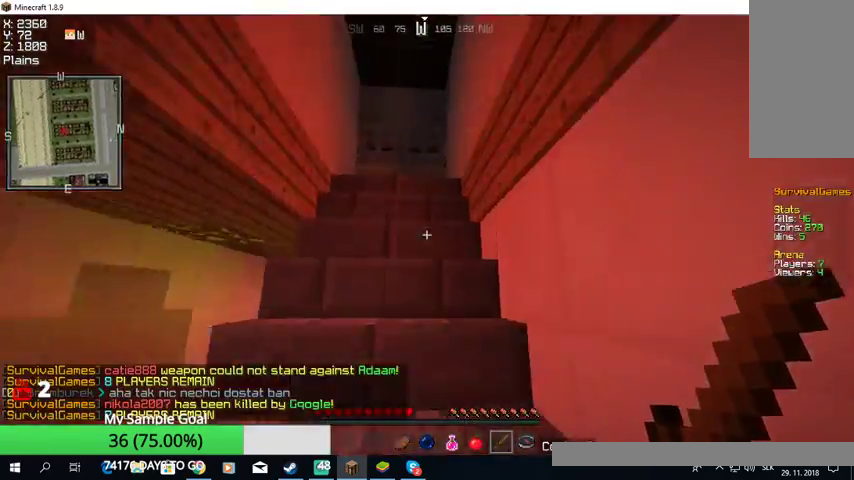
{"keys": ["w"], "mouse": [], "events": []}
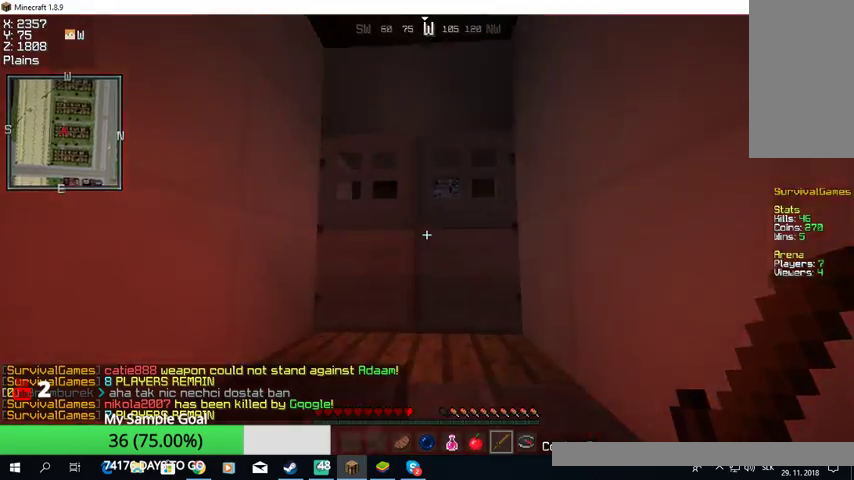
{"keys": [], "mouse": [], "events": [[33, "w", "up"], [133, "a", "down"], [233, "s", "down"], [467, "a", "up"], [500, "s", "up"]]}
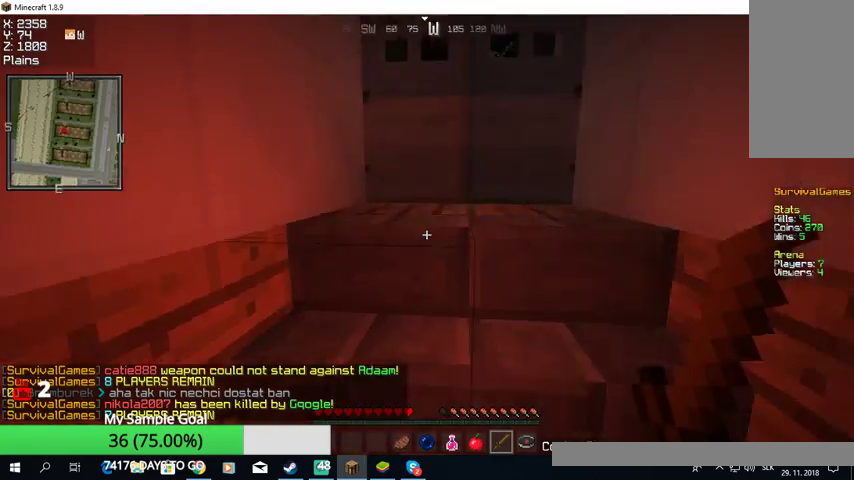
{"keys": ["w"], "mouse": [], "events": [[100, "w", "down"]]}
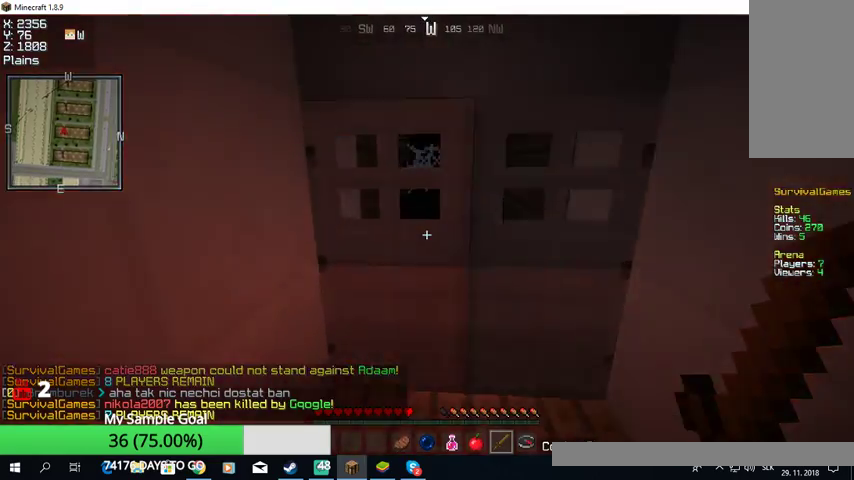
{"keys": ["a", "s"], "mouse": [], "events": [[200, "w", "up"], [400, "s", "down"], [500, "a", "down"]]}
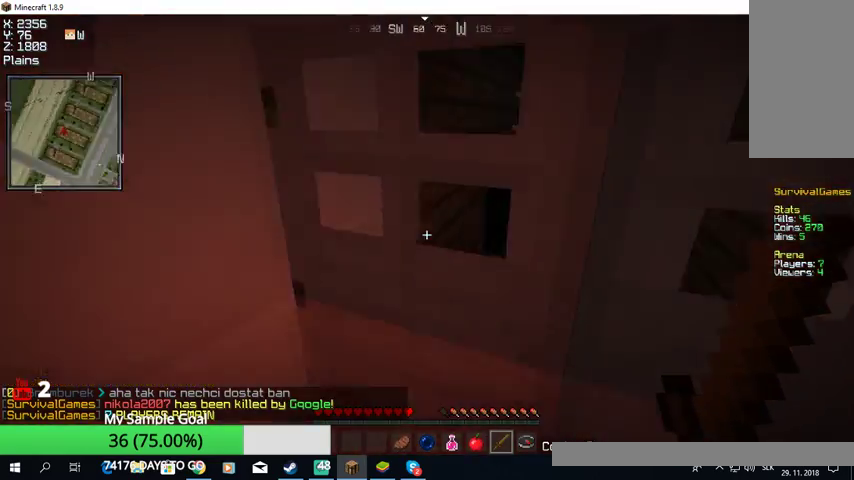
{"keys": ["a", "w"], "mouse": [], "events": [[167, "s", "up"], [333, "w", "down"]]}
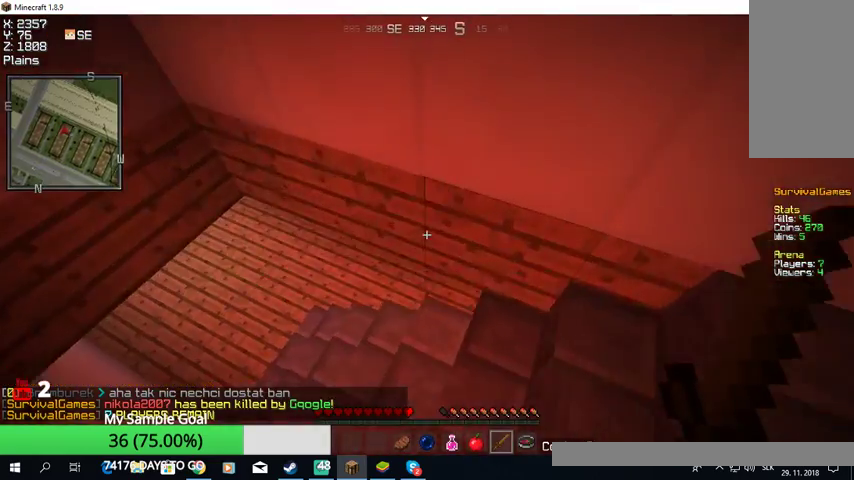
{"keys": ["w"], "mouse": [], "events": [[500, "a", "up"]]}